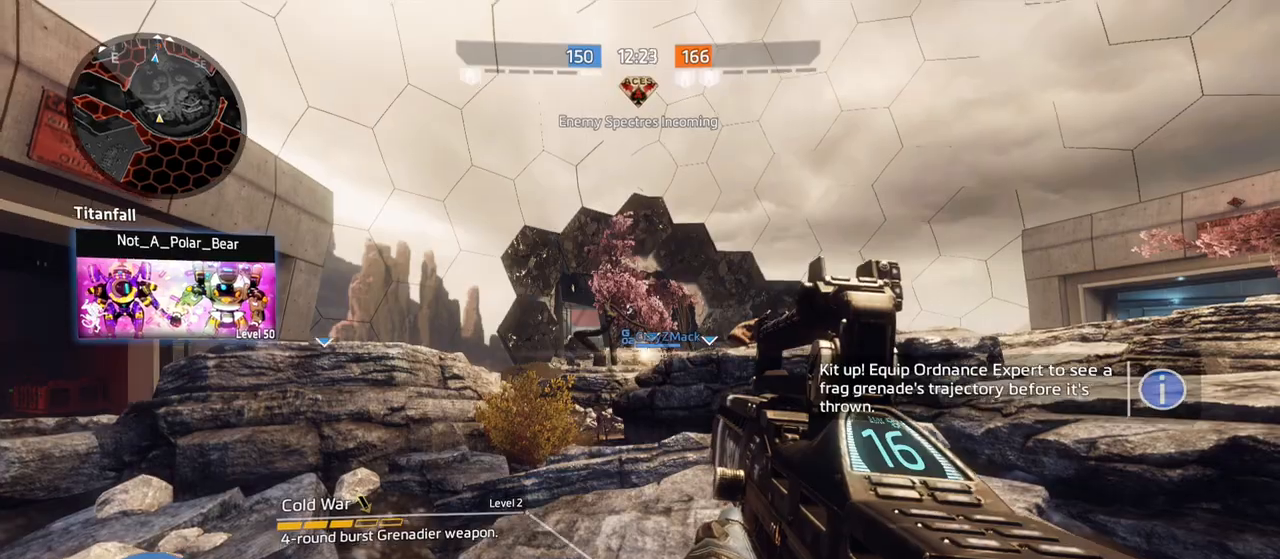
Gameplay with a controller (PlayStation layout); each line is a JSON object with the inputs held at the frame after it. "events" lists button and stick changes between this image and that frame as [ms after this image, input, new state], when the widget could be followed in between.
{"buttons": ["L3"], "left_stick": "up", "right_stick": "center", "events": [[317, "left_stick", "up"], [383, "L3", "down"]]}
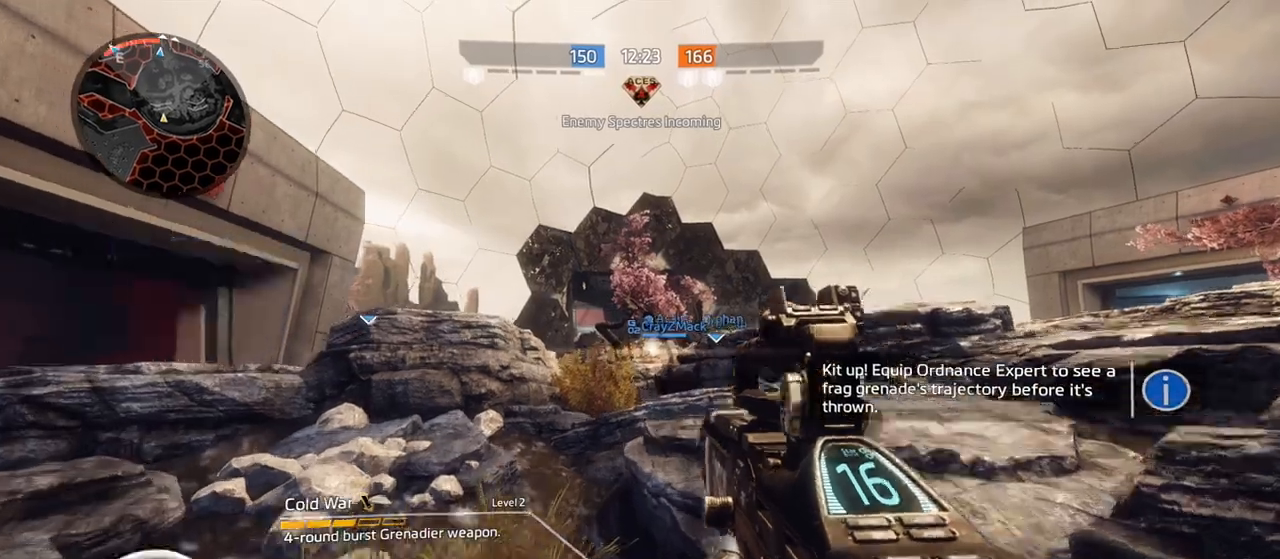
{"buttons": [], "left_stick": "up", "right_stick": "center", "events": [[300, "CROSS", "down"], [433, "CROSS", "up"], [483, "L3", "up"]]}
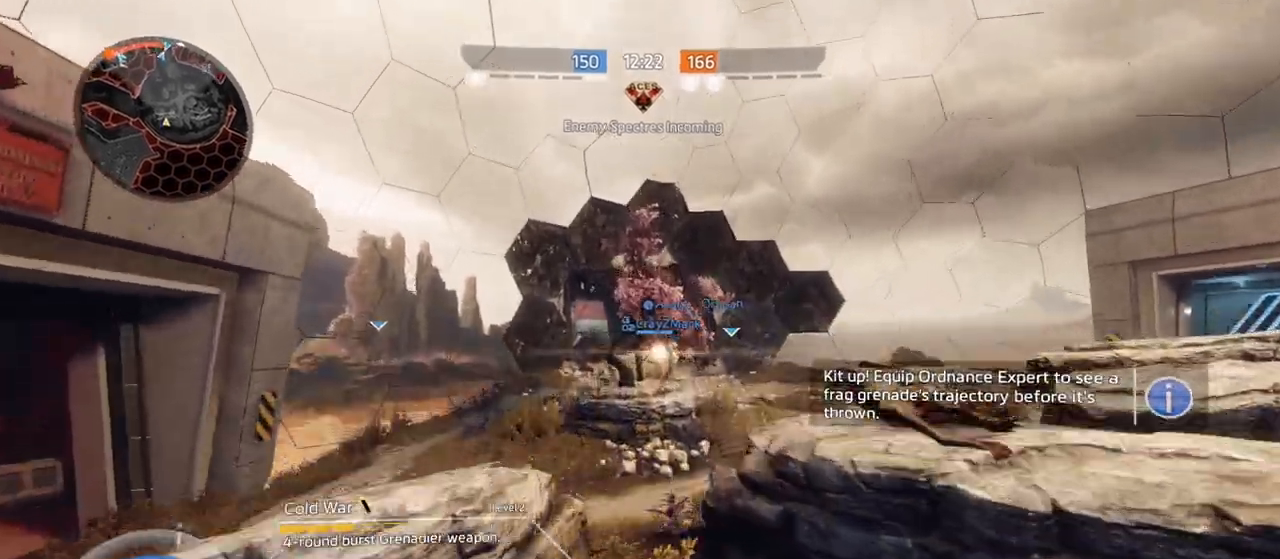
{"buttons": [], "left_stick": "left", "right_stick": "left", "events": [[17, "CIRCLE", "down"], [133, "CIRCLE", "up"], [183, "left_stick", "left"], [367, "right_stick", "left"]]}
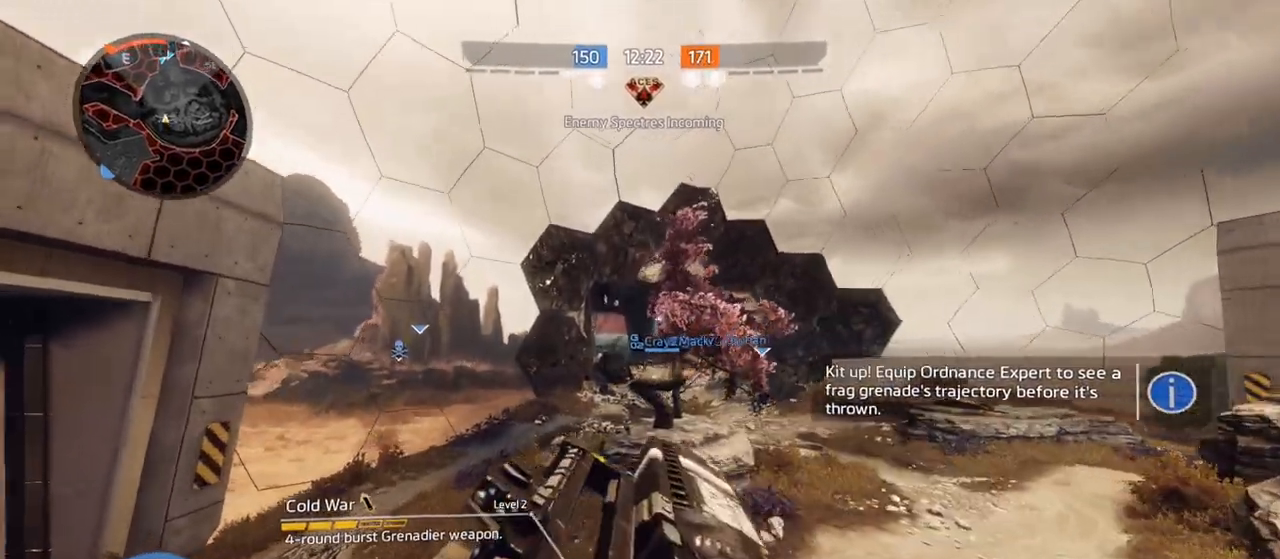
{"buttons": [], "left_stick": "up-right", "right_stick": "center", "events": [[33, "right_stick", "center"], [100, "left_stick", "up"], [183, "left_stick", "center"], [350, "CROSS", "down"], [500, "CROSS", "up"], [500, "left_stick", "up-right"]]}
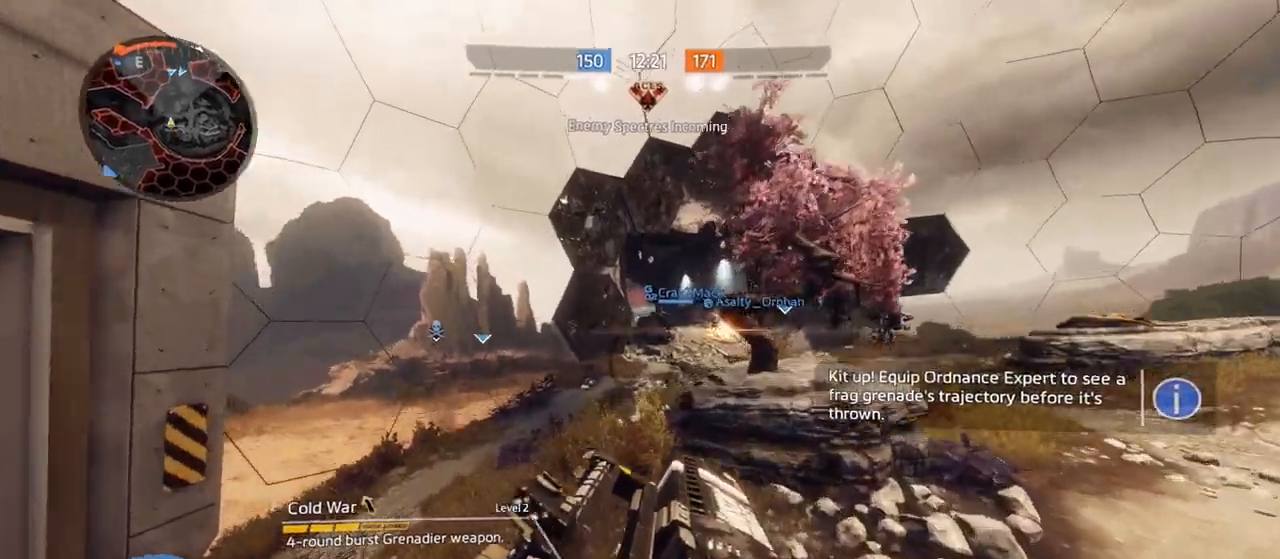
{"buttons": [], "left_stick": "up-right", "right_stick": "center", "events": [[167, "right_stick", "down-right"], [333, "right_stick", "center"]]}
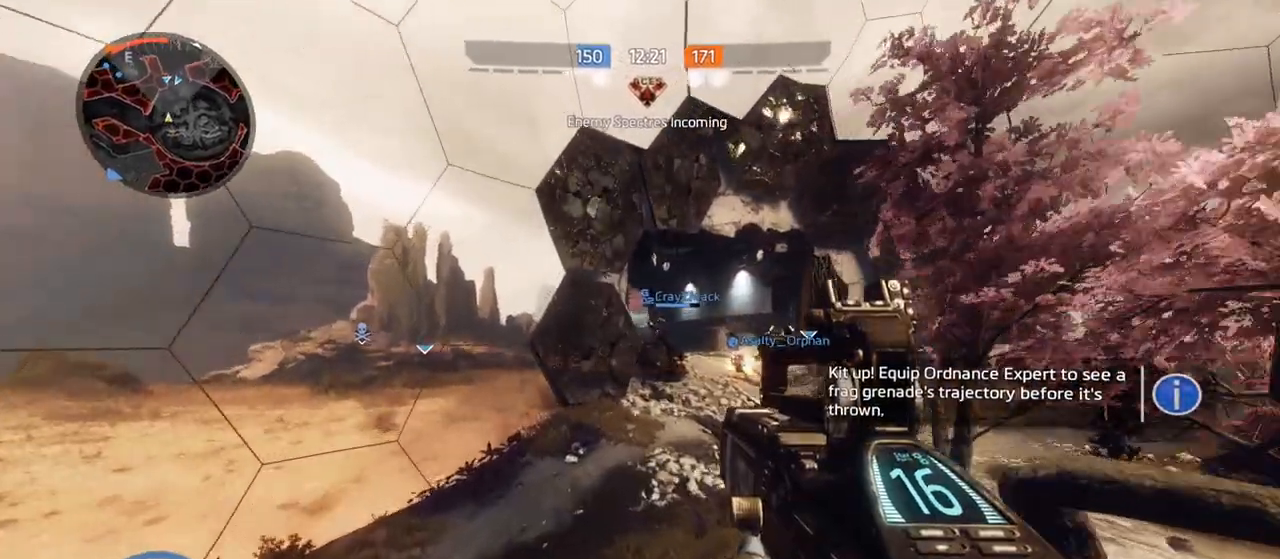
{"buttons": [], "left_stick": "right", "right_stick": "center", "events": [[33, "CROSS", "down"], [133, "CROSS", "up"], [133, "left_stick", "center"], [217, "CIRCLE", "down"], [250, "left_stick", "right"], [317, "CIRCLE", "up"]]}
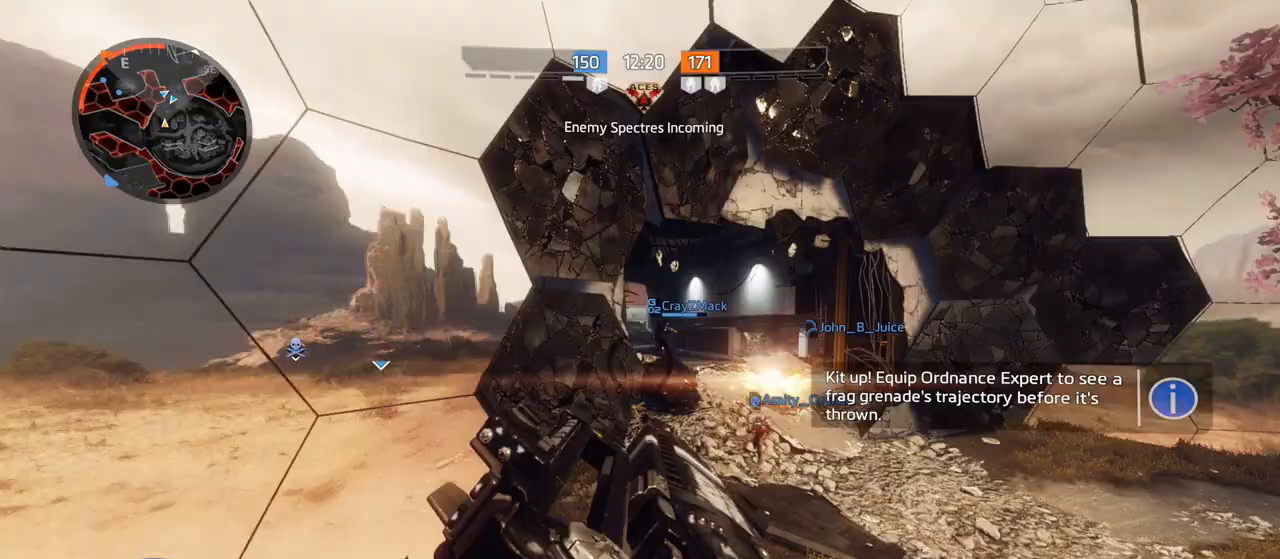
{"buttons": [], "left_stick": "center", "right_stick": "center", "events": [[150, "left_stick", "up-right"], [333, "left_stick", "up"], [433, "left_stick", "center"]]}
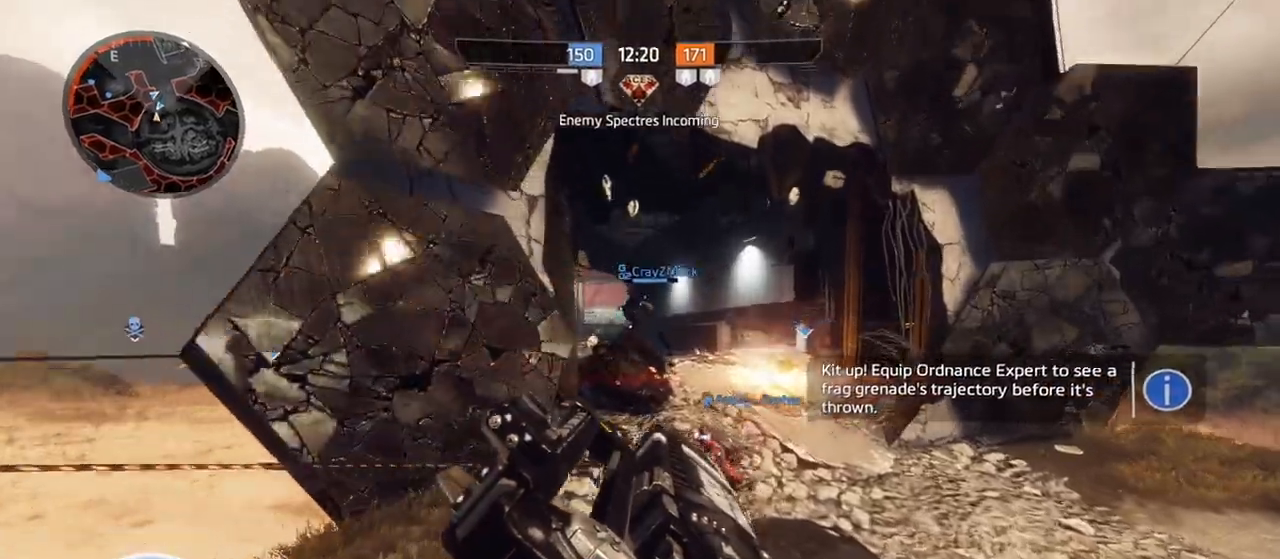
{"buttons": ["R2"], "left_stick": "up-right", "right_stick": "center", "events": [[67, "left_stick", "down-right"], [233, "R2", "down"], [300, "left_stick", "right"], [317, "right_stick", "up-right"], [383, "R1", "down"], [433, "right_stick", "center"], [450, "R1", "up"], [500, "left_stick", "up-right"]]}
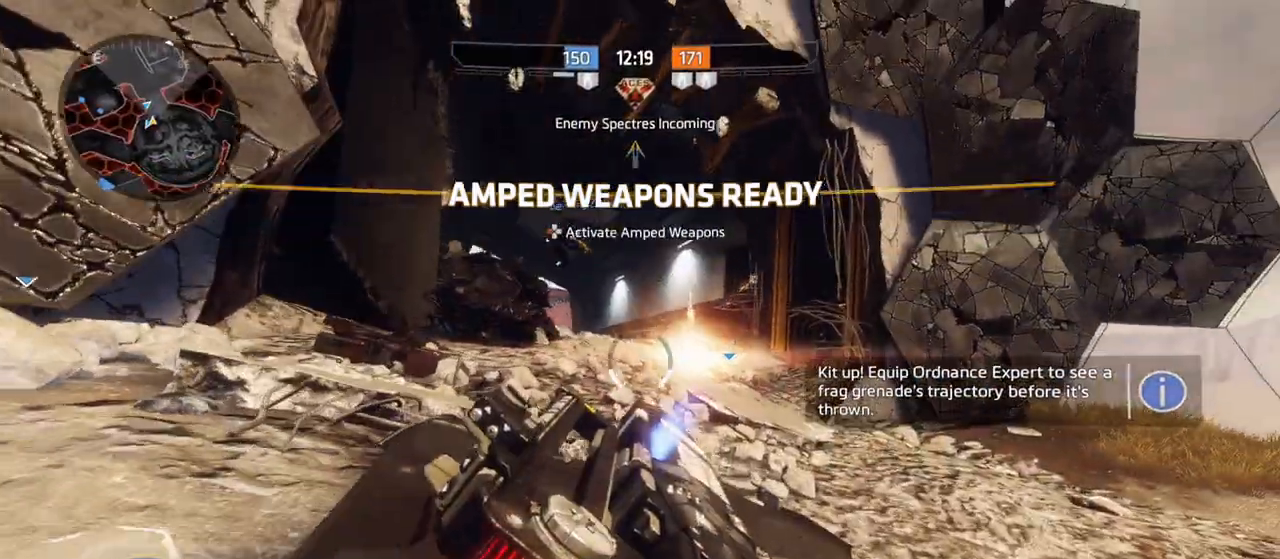
{"buttons": [], "left_stick": "up-right", "right_stick": "center", "events": [[33, "R2", "up"], [167, "R3", "down"], [333, "R3", "up"]]}
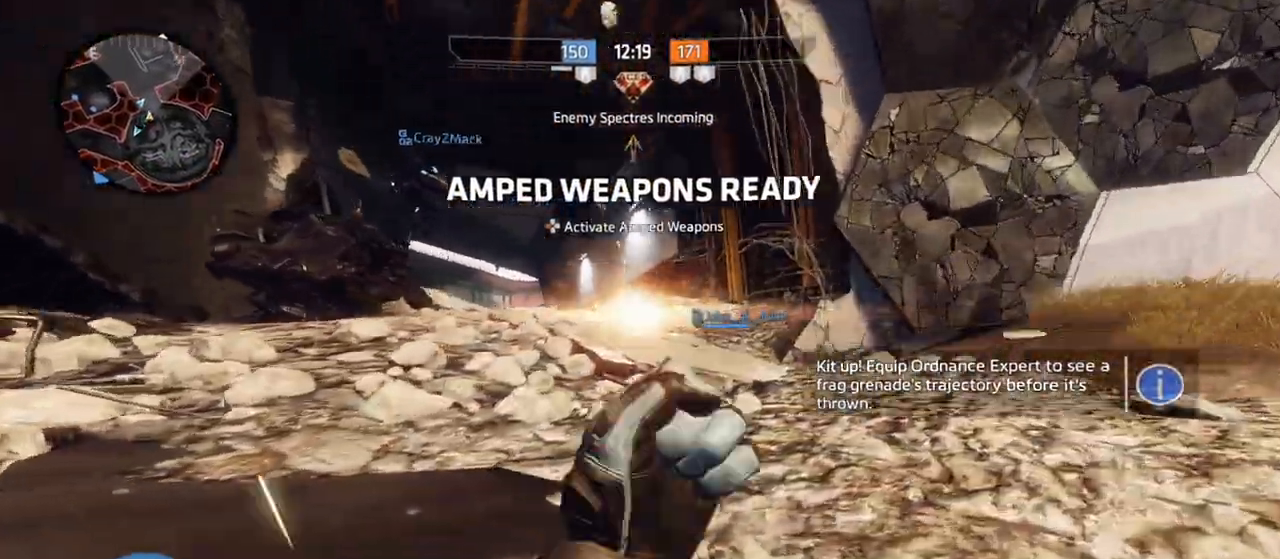
{"buttons": [], "left_stick": "down-right", "right_stick": "center", "events": [[50, "left_stick", "up"], [100, "L3", "down"], [267, "L3", "up"], [333, "right_stick", "down-left"], [450, "right_stick", "center"], [467, "left_stick", "down-right"]]}
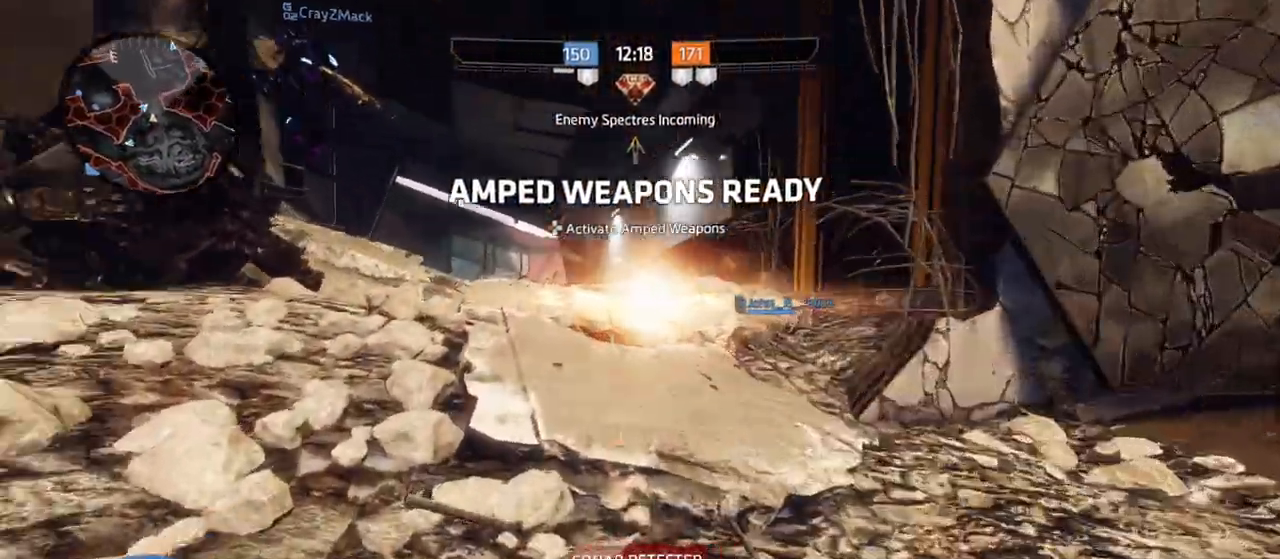
{"buttons": ["L1"], "left_stick": "down-right", "right_stick": "up-left", "events": [[50, "right_stick", "left"], [67, "left_stick", "right"], [217, "left_stick", "down-right"], [250, "right_stick", "center"], [483, "L1", "down"], [500, "right_stick", "up-left"]]}
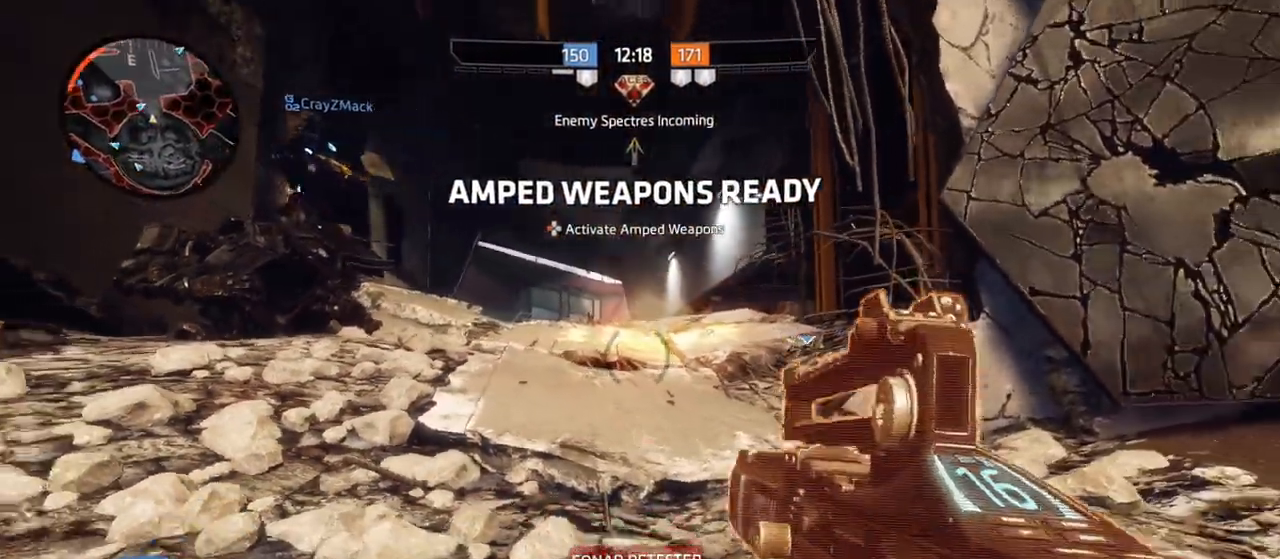
{"buttons": ["CROSS"], "left_stick": "up-left", "right_stick": "center", "events": [[67, "left_stick", "down"], [100, "right_stick", "center"], [167, "L1", "up"], [267, "left_stick", "left"], [350, "left_stick", "up-left"], [367, "CROSS", "down"]]}
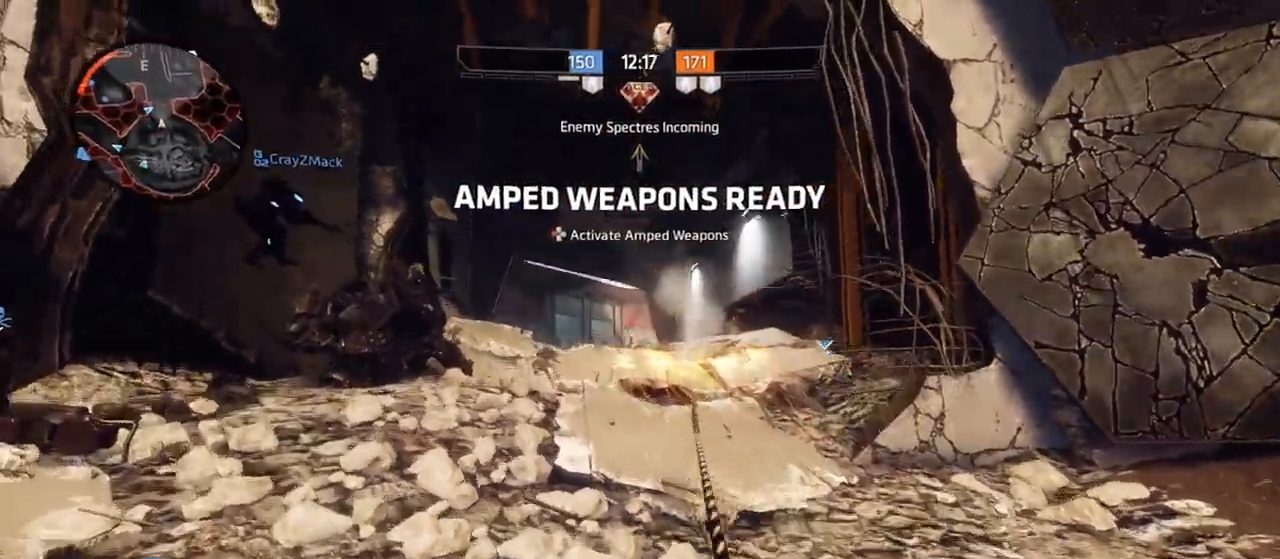
{"buttons": ["CROSS"], "left_stick": "up-left", "right_stick": "center", "events": [[50, "CROSS", "up"], [500, "CROSS", "down"]]}
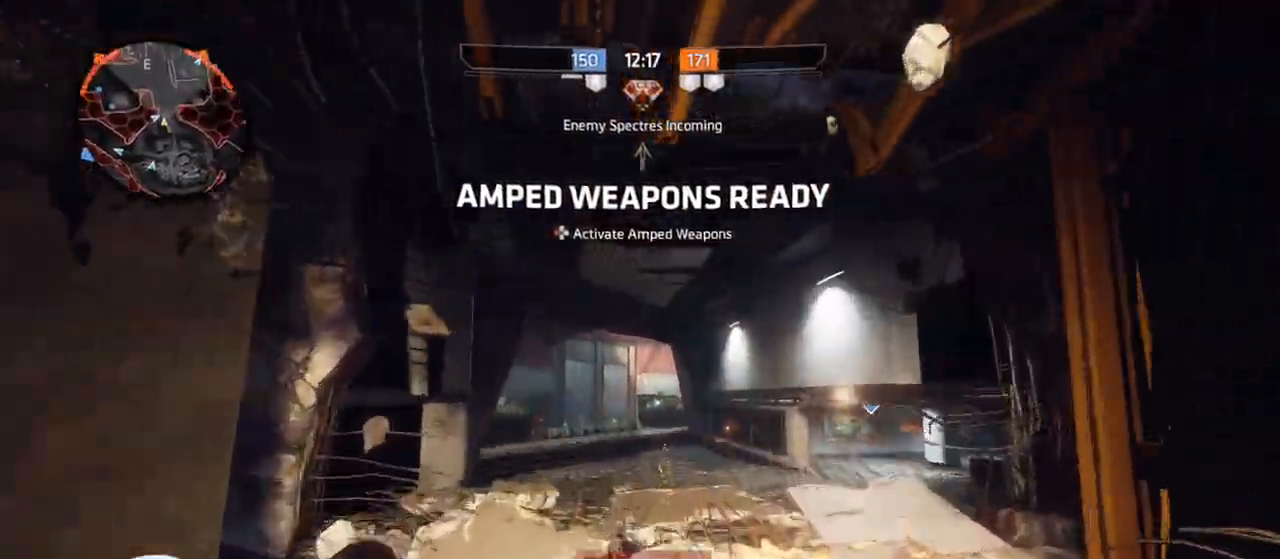
{"buttons": [], "left_stick": "up", "right_stick": "center", "events": [[217, "right_stick", "down-left"], [233, "left_stick", "up"], [450, "right_stick", "center"], [500, "CROSS", "up"]]}
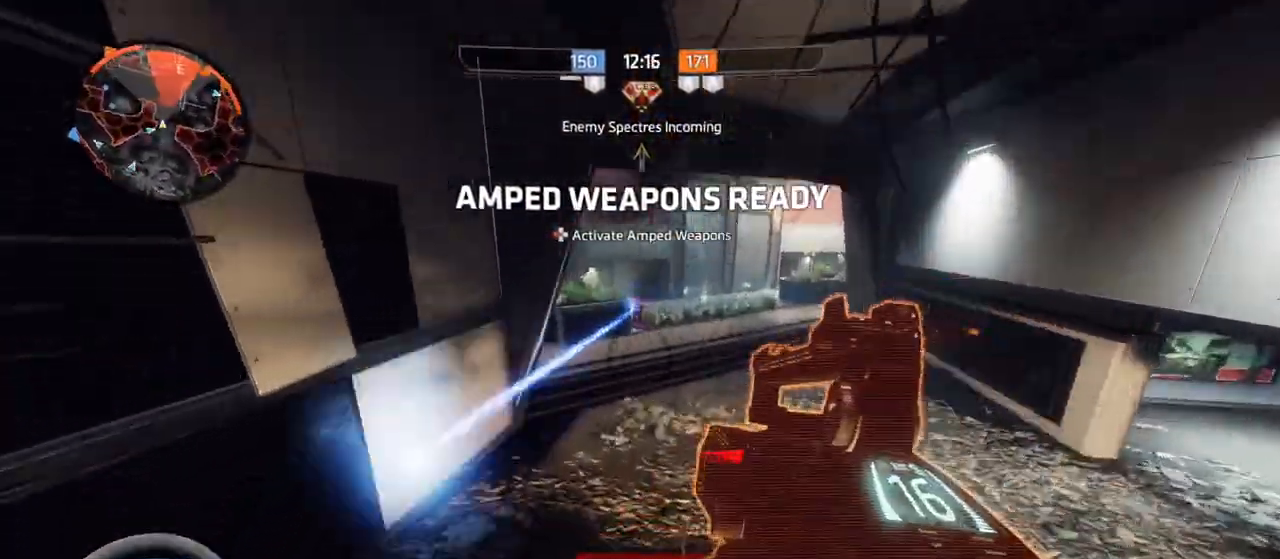
{"buttons": [], "left_stick": "up-left", "right_stick": "left", "events": [[50, "CROSS", "down"], [150, "CROSS", "up"], [200, "CIRCLE", "down"], [317, "CIRCLE", "up"], [467, "left_stick", "up-left"], [483, "right_stick", "left"]]}
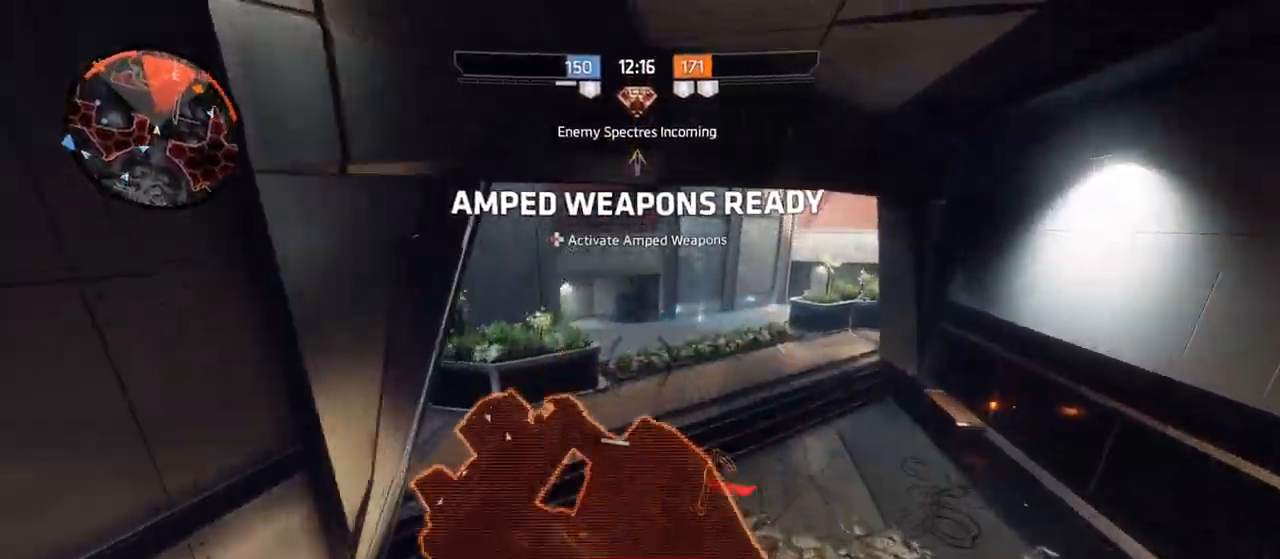
{"buttons": [], "left_stick": "up", "right_stick": "left", "events": [[100, "left_stick", "up-right"], [250, "left_stick", "up-left"], [300, "right_stick", "center"], [350, "right_stick", "left"], [383, "left_stick", "up"]]}
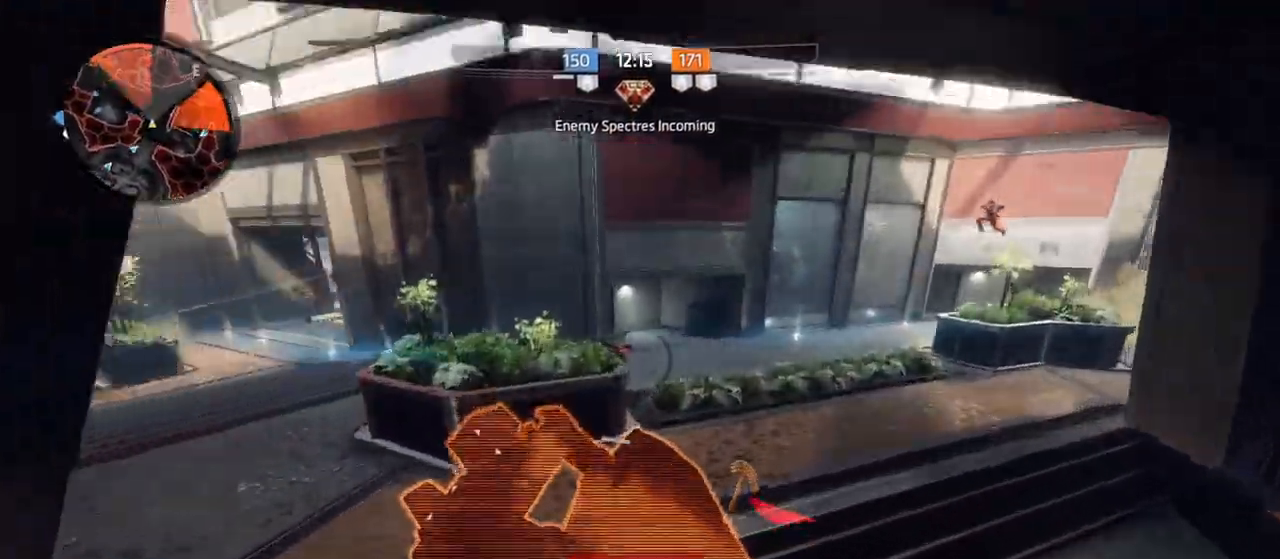
{"buttons": [], "left_stick": "right", "right_stick": "center", "events": [[67, "left_stick", "center"], [67, "right_stick", "up"], [150, "R2", "down"], [200, "R1", "down"], [200, "right_stick", "left"], [267, "left_stick", "down-right"], [317, "right_stick", "up-left"], [433, "R1", "up"], [433, "R2", "up"], [450, "right_stick", "center"], [467, "left_stick", "right"]]}
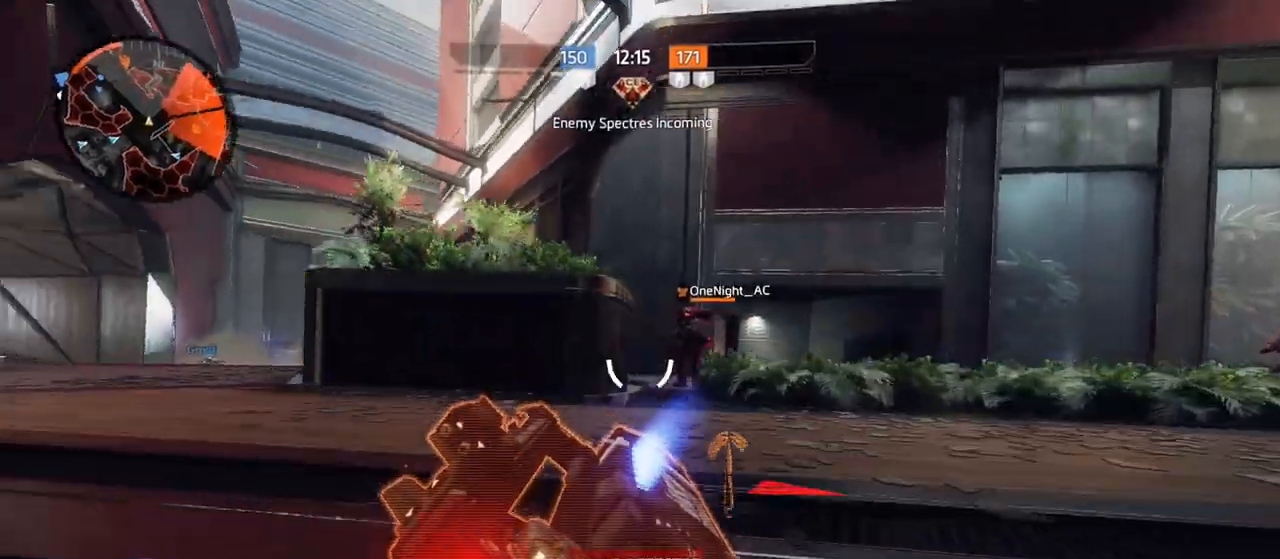
{"buttons": [], "left_stick": "down-right", "right_stick": "center", "events": [[33, "CROSS", "down"], [67, "left_stick", "down"], [133, "left_stick", "down-right"], [250, "right_stick", "down"], [267, "CROSS", "up"], [500, "right_stick", "center"]]}
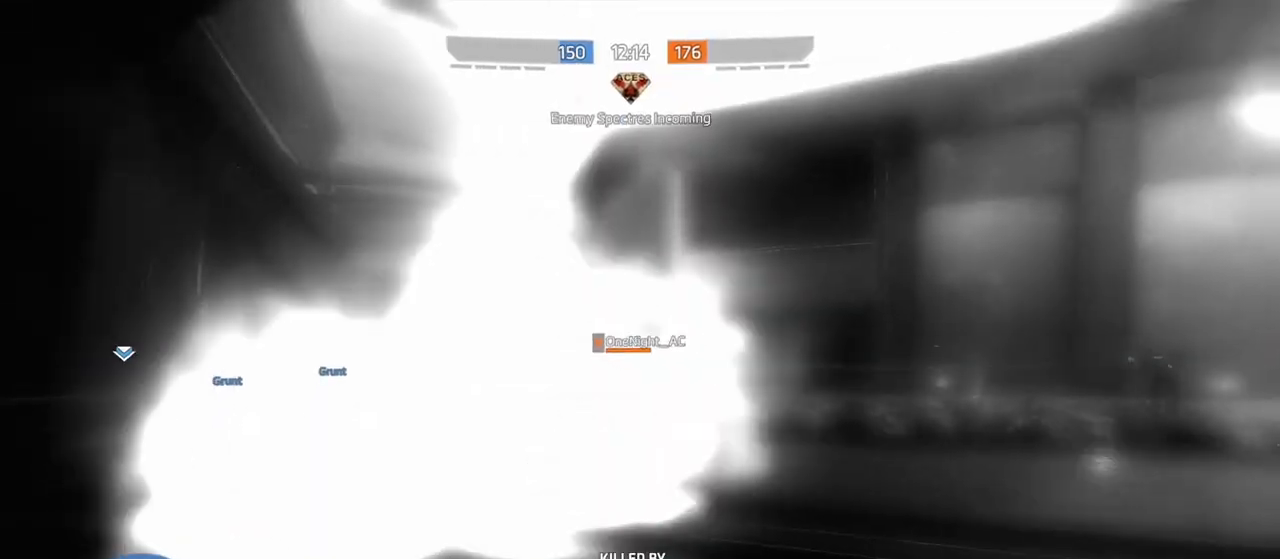
{"buttons": [], "left_stick": "center", "right_stick": "center", "events": [[67, "left_stick", "center"]]}
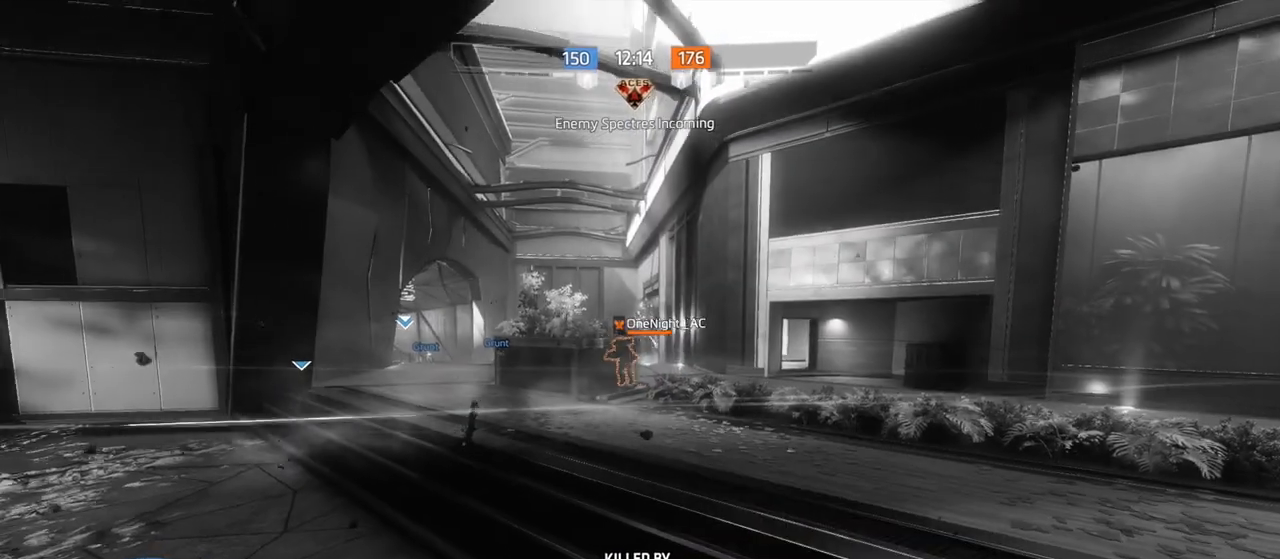
{"buttons": [], "left_stick": "center", "right_stick": "center", "events": []}
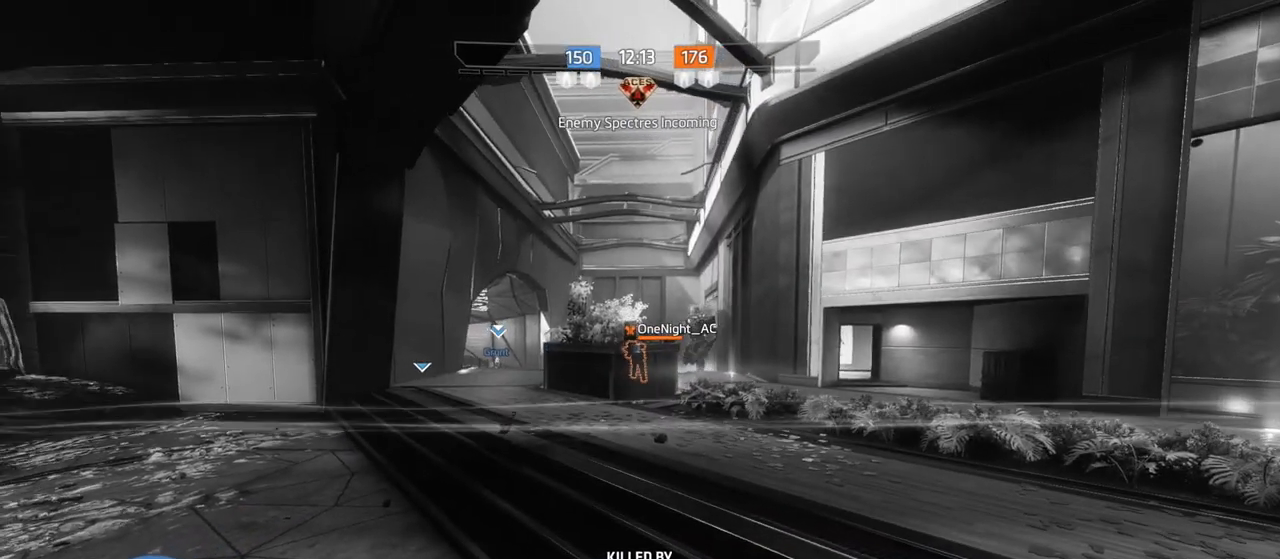
{"buttons": [], "left_stick": "center", "right_stick": "center", "events": []}
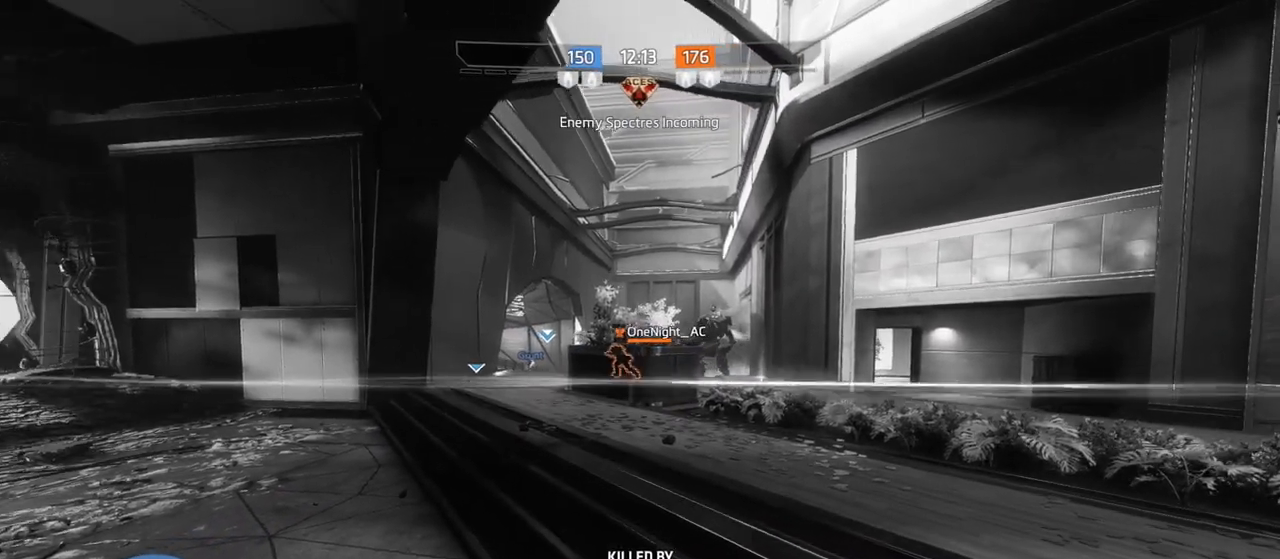
{"buttons": ["SQUARE"], "left_stick": "center", "right_stick": "center", "events": [[33, "SQUARE", "down"], [167, "SQUARE", "up"], [250, "SQUARE", "down"], [350, "SQUARE", "up"], [433, "SQUARE", "down"]]}
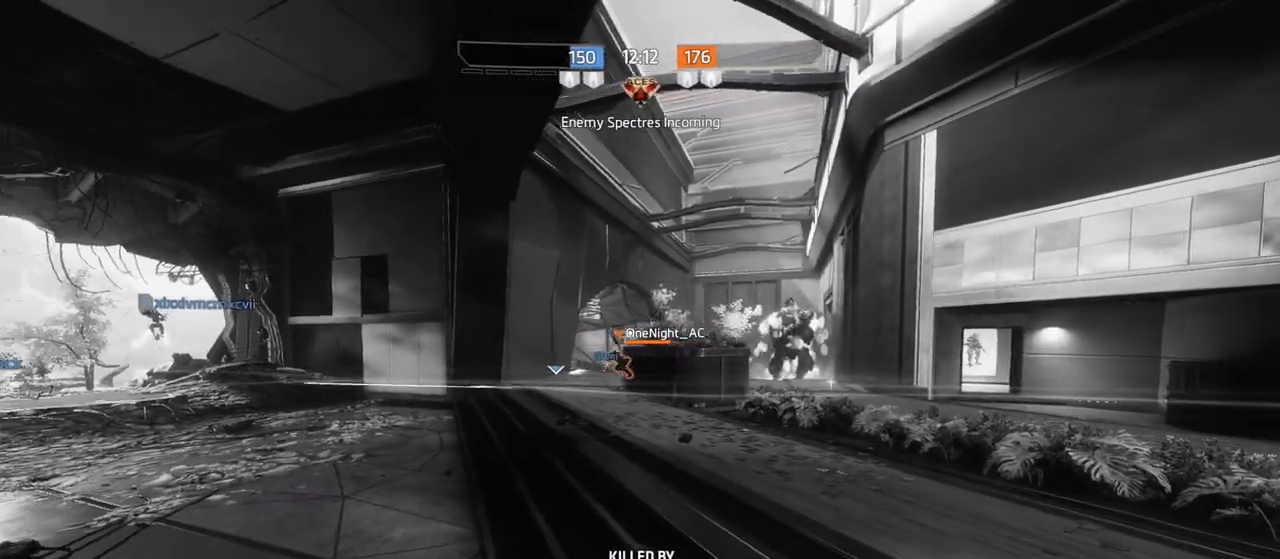
{"buttons": ["SQUARE"], "left_stick": "center", "right_stick": "center", "events": [[50, "SQUARE", "up"], [133, "SQUARE", "down"], [400, "SQUARE", "up"], [500, "SQUARE", "down"]]}
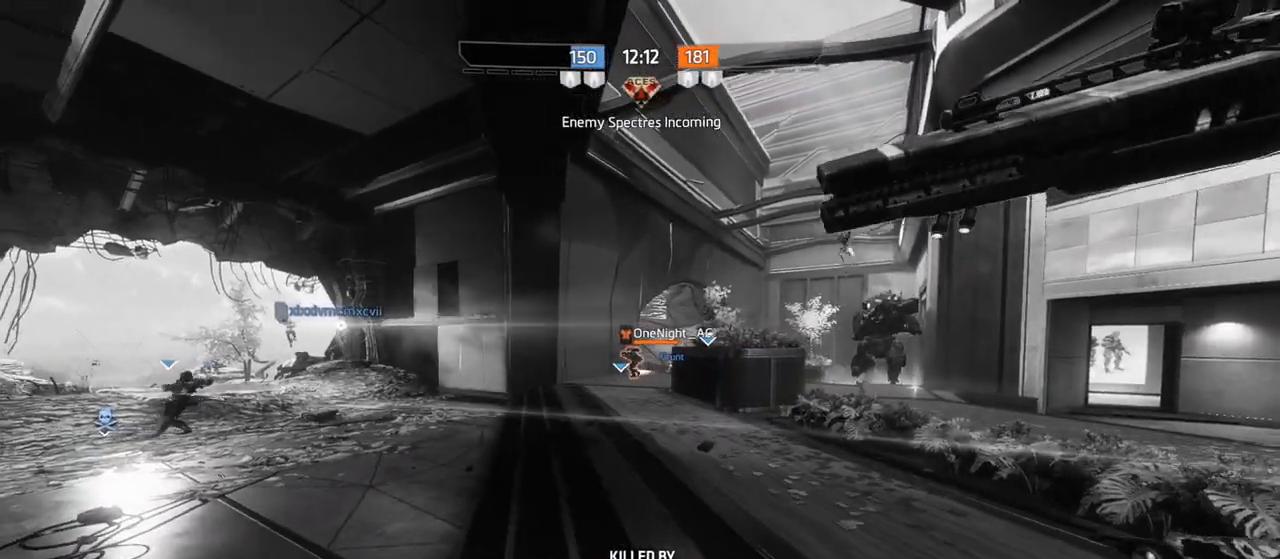
{"buttons": [], "left_stick": "center", "right_stick": "center", "events": [[100, "SQUARE", "up"], [183, "SQUARE", "down"], [283, "SQUARE", "up"], [400, "SQUARE", "down"], [483, "SQUARE", "up"]]}
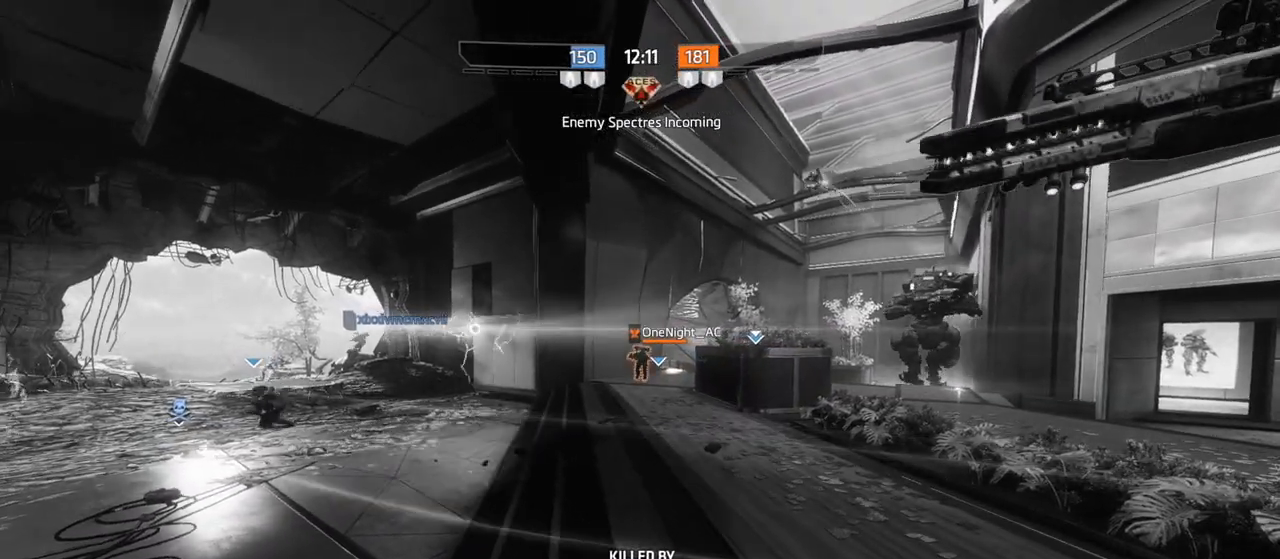
{"buttons": ["SQUARE"], "left_stick": "center", "right_stick": "center", "events": [[67, "SQUARE", "down"], [183, "SQUARE", "up"], [267, "SQUARE", "down"], [367, "SQUARE", "up"], [483, "SQUARE", "down"]]}
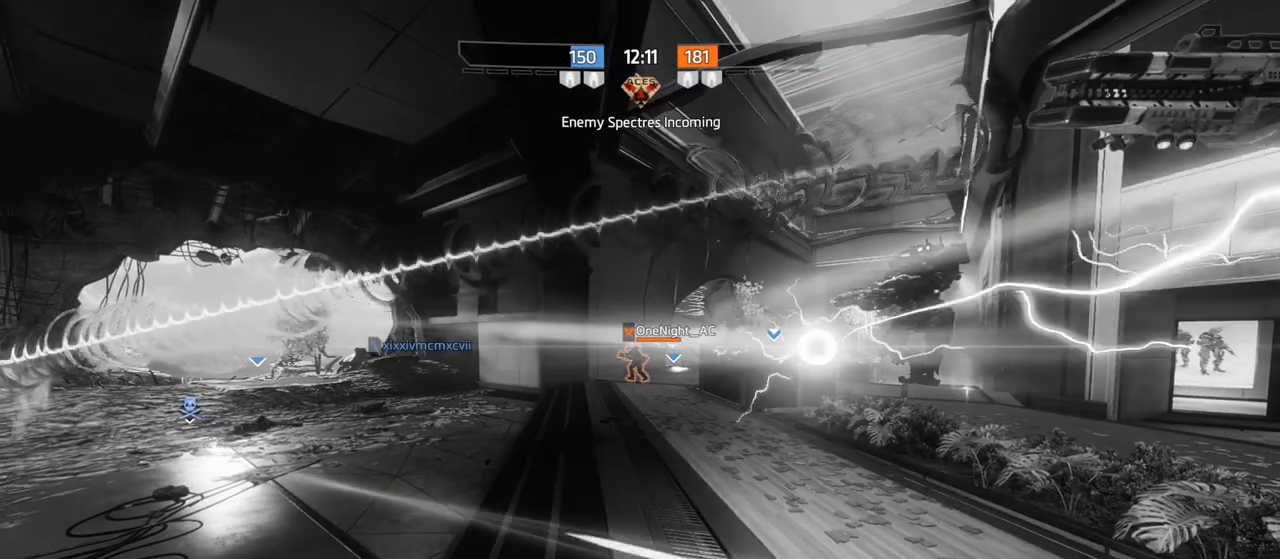
{"buttons": [], "left_stick": "center", "right_stick": "center", "events": [[50, "SQUARE", "up"], [150, "SQUARE", "down"], [250, "SQUARE", "up"], [350, "SQUARE", "down"], [433, "SQUARE", "up"]]}
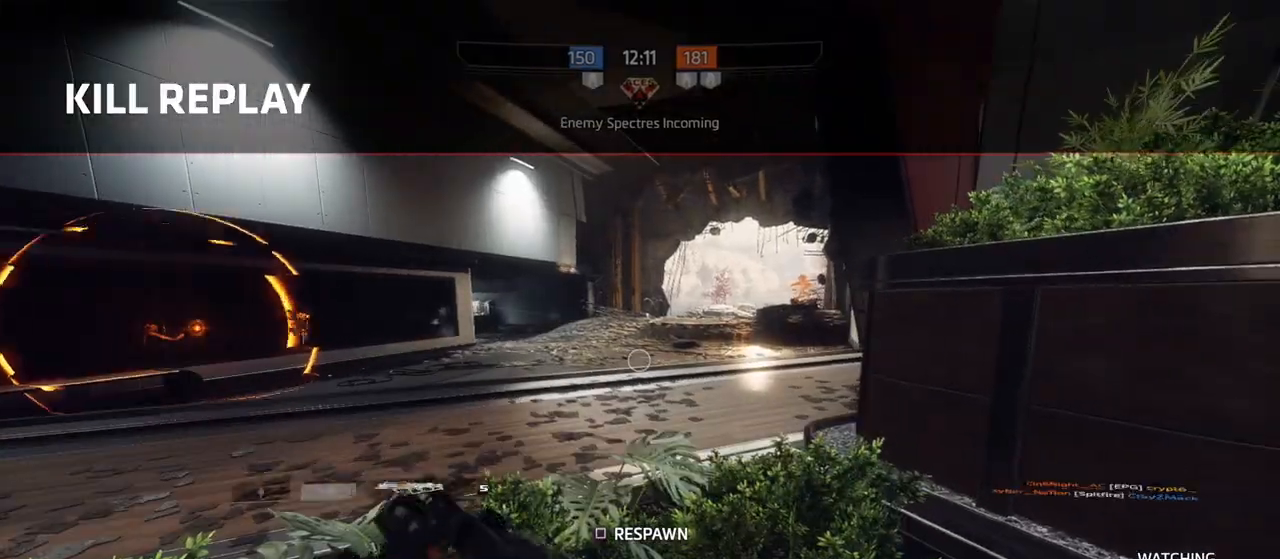
{"buttons": ["L3"], "left_stick": "up-left", "right_stick": "center", "events": [[17, "left_stick", "up"], [150, "L3", "down"], [300, "L3", "up"], [417, "left_stick", "up-left"], [467, "L3", "down"]]}
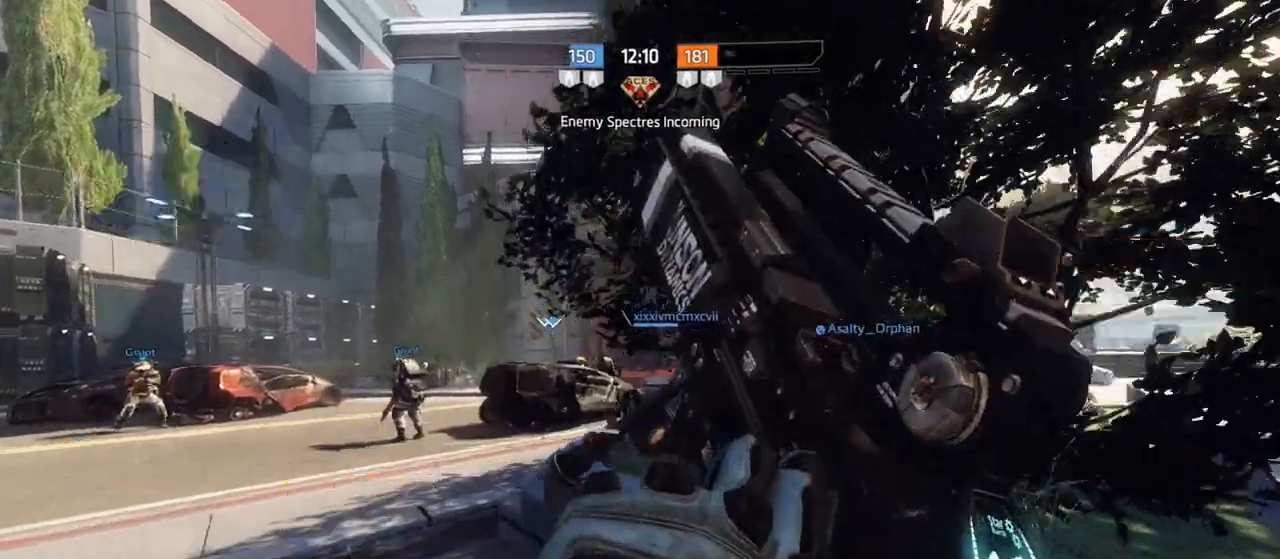
{"buttons": ["L3"], "left_stick": "up", "right_stick": "center", "events": [[33, "L3", "up"], [83, "right_stick", "left"], [250, "L3", "down"], [250, "left_stick", "up"], [400, "right_stick", "center"]]}
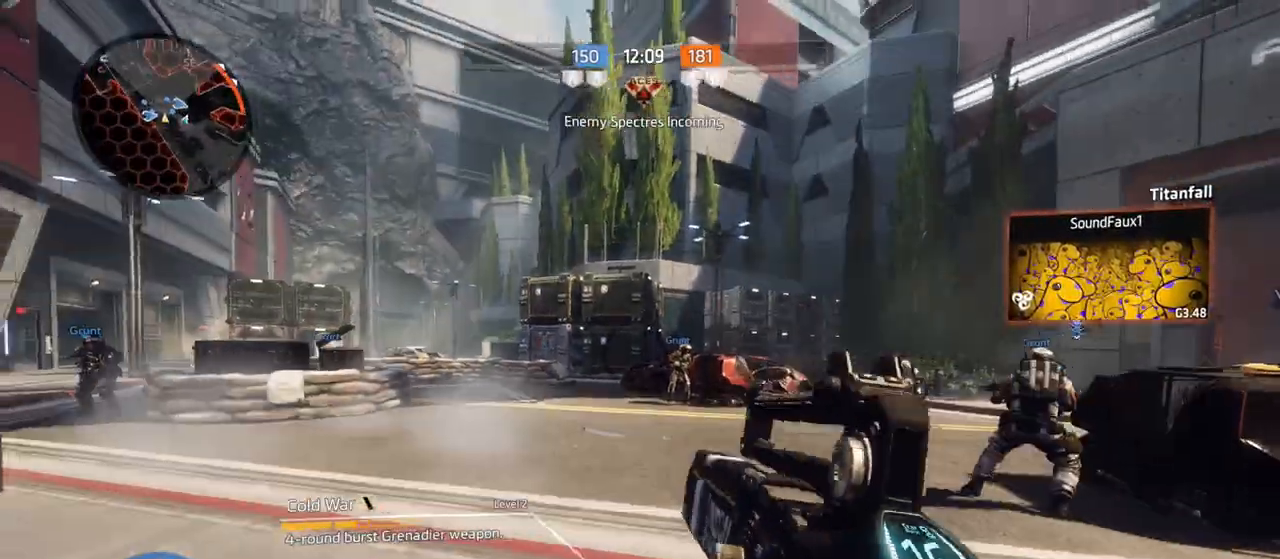
{"buttons": [], "left_stick": "up-right", "right_stick": "up", "events": [[17, "CIRCLE", "down"], [100, "L3", "up"], [100, "left_stick", "up-right"], [117, "CIRCLE", "up"], [300, "right_stick", "up"]]}